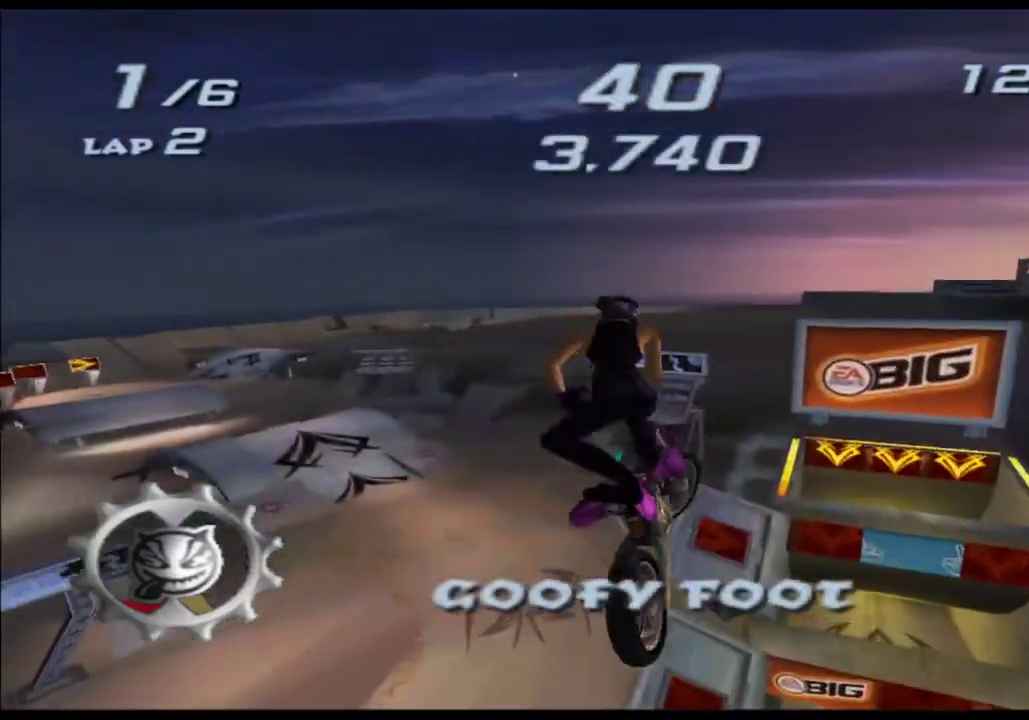
Gameplay with a controller (Xbox layout); each line is a JSON object with the inputs held at the frame after it. "events" lists button and stick changes between this image and that frame as [ms after this image, input, new state], when the widget could be followed in between. Not read: B HOME L2 L3 R2 R3 SELECT START Y.
{"buttons": ["A", "X", "L1"], "left_stick": "center", "right_stick": "center"}
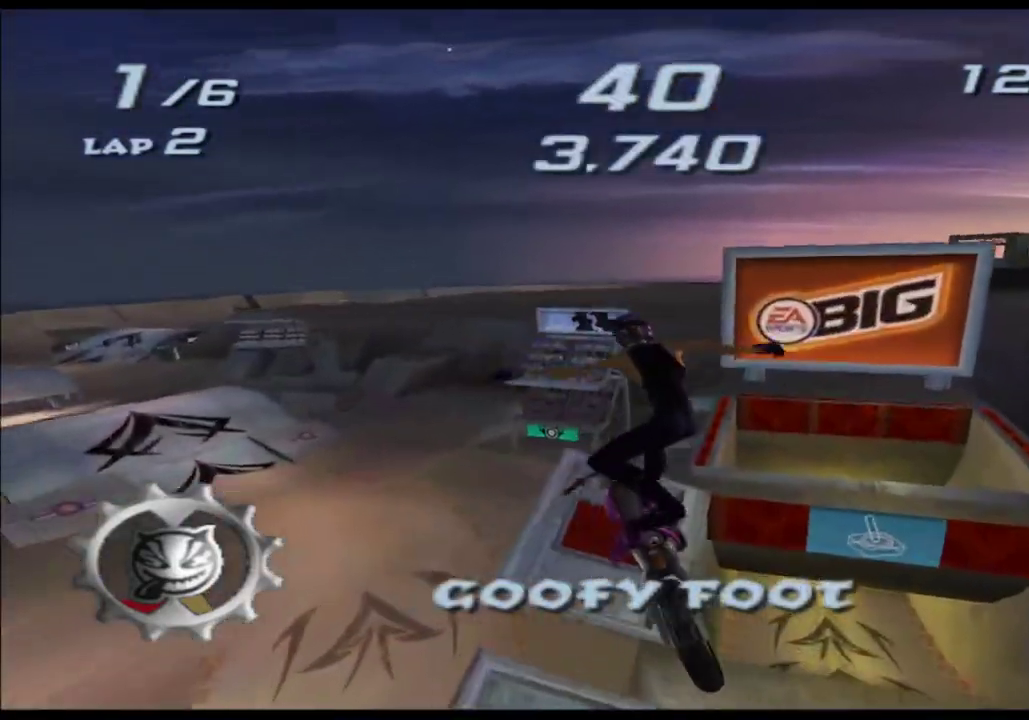
{"buttons": ["A", "X", "L1"], "left_stick": "center", "right_stick": "center", "events": []}
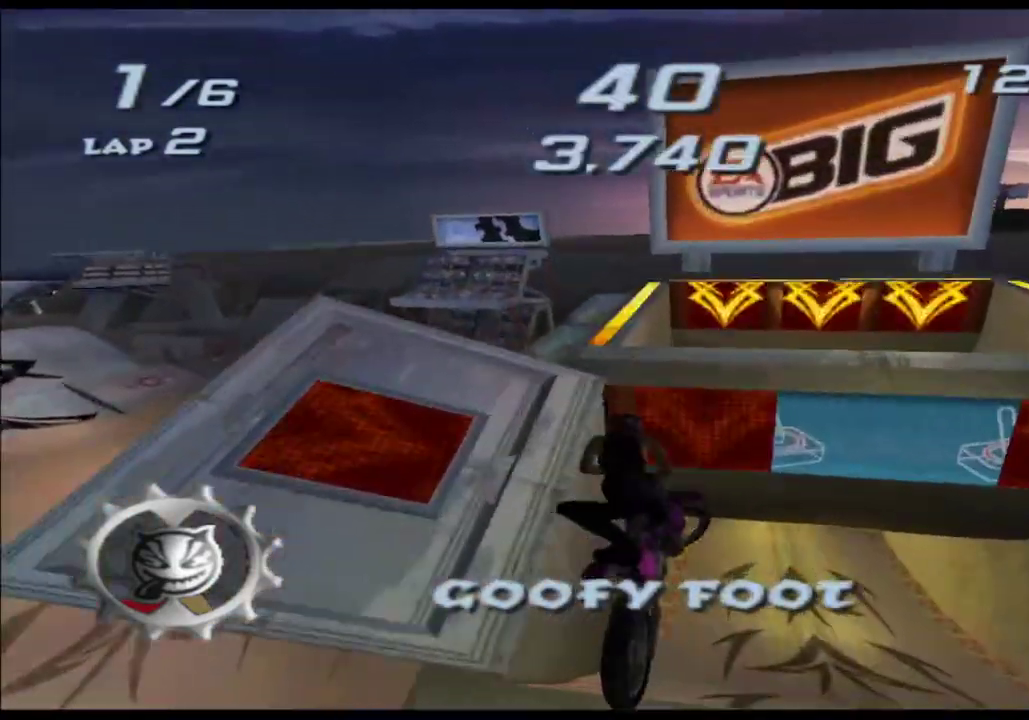
{"buttons": ["A", "X"], "left_stick": "center", "right_stick": "center", "events": [[17, "L1", "up"], [83, "left_stick", "up-right"], [133, "left_stick", "up"], [350, "left_stick", "up-right"], [450, "left_stick", "center"]]}
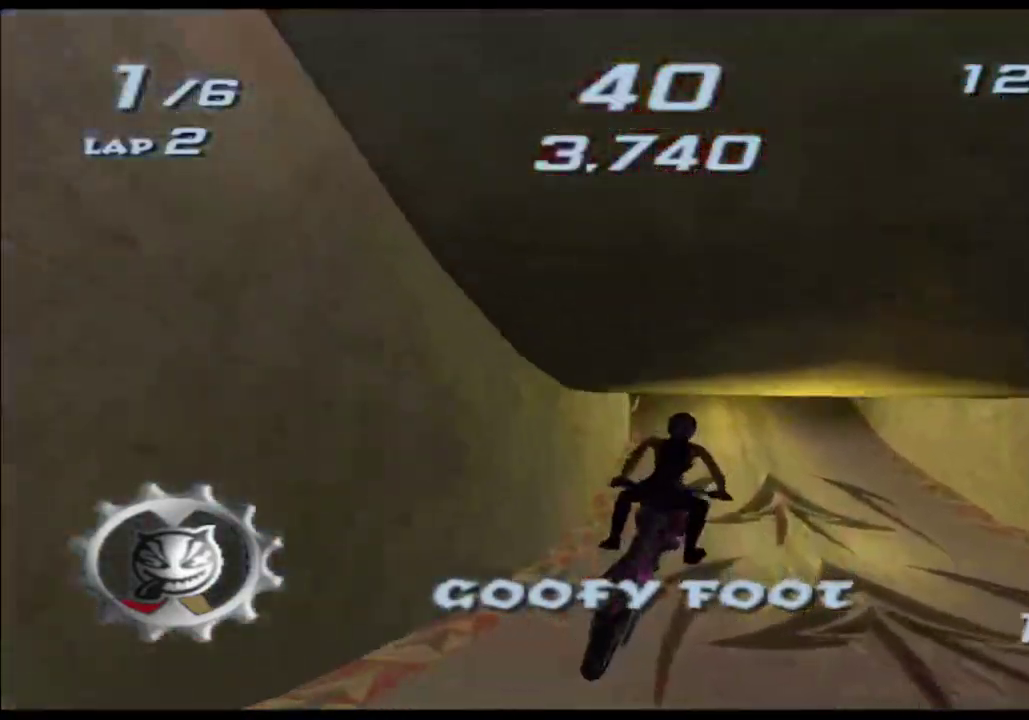
{"buttons": ["A", "X"], "left_stick": "center", "right_stick": "center", "events": [[33, "left_stick", "up-right"], [83, "left_stick", "center"], [167, "left_stick", "left"], [250, "left_stick", "center"]]}
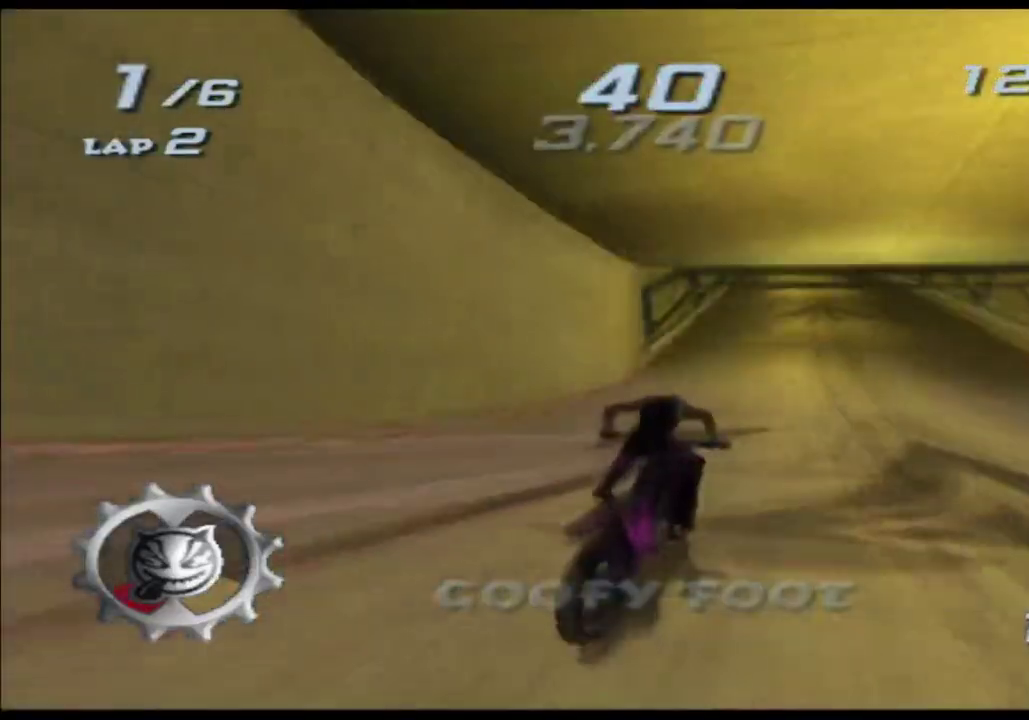
{"buttons": ["A", "X"], "left_stick": "center", "right_stick": "center", "events": [[133, "left_stick", "left"], [233, "left_stick", "center"]]}
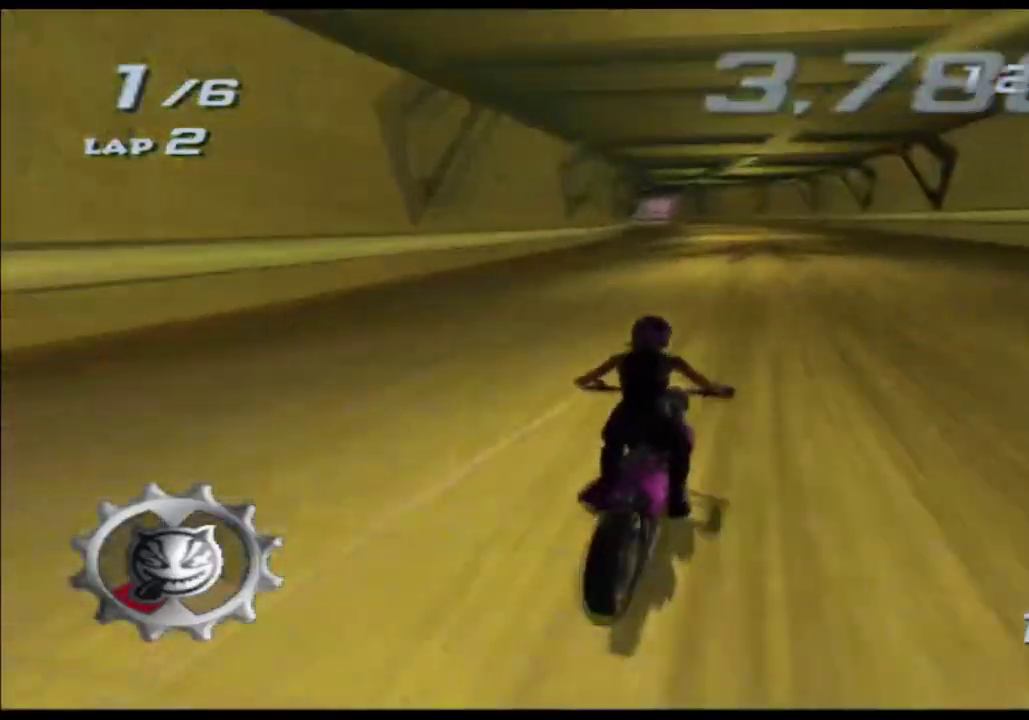
{"buttons": ["A", "X"], "left_stick": "center", "right_stick": "center", "events": [[150, "left_stick", "left"], [233, "left_stick", "center"]]}
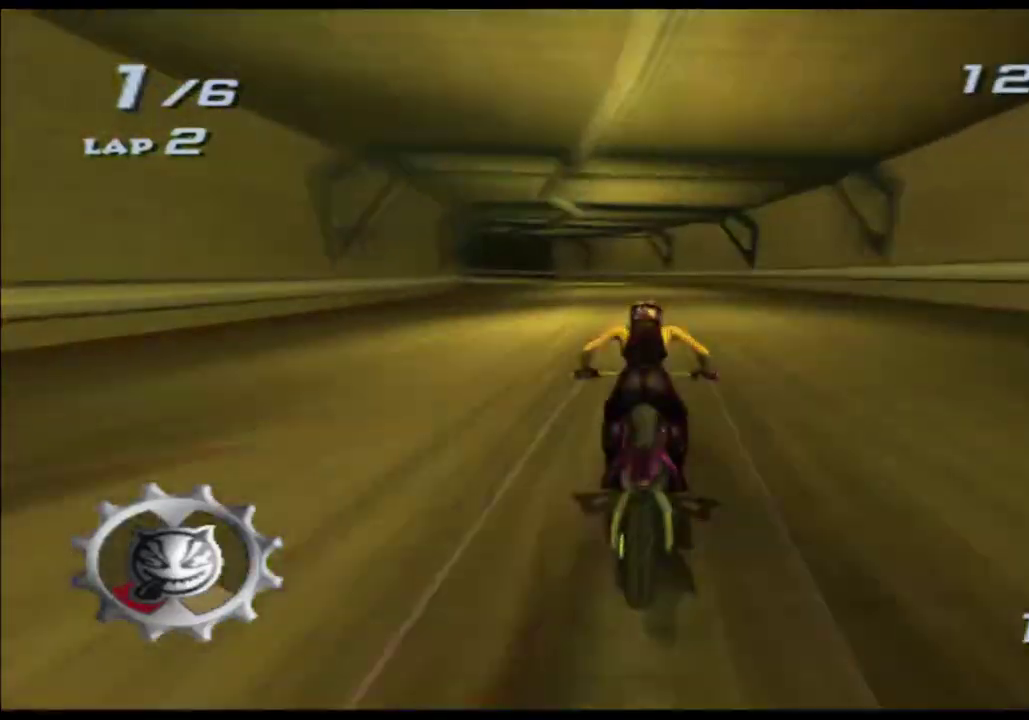
{"buttons": ["A", "X"], "left_stick": "center", "right_stick": "center", "events": [[67, "left_stick", "left"], [283, "left_stick", "center"]]}
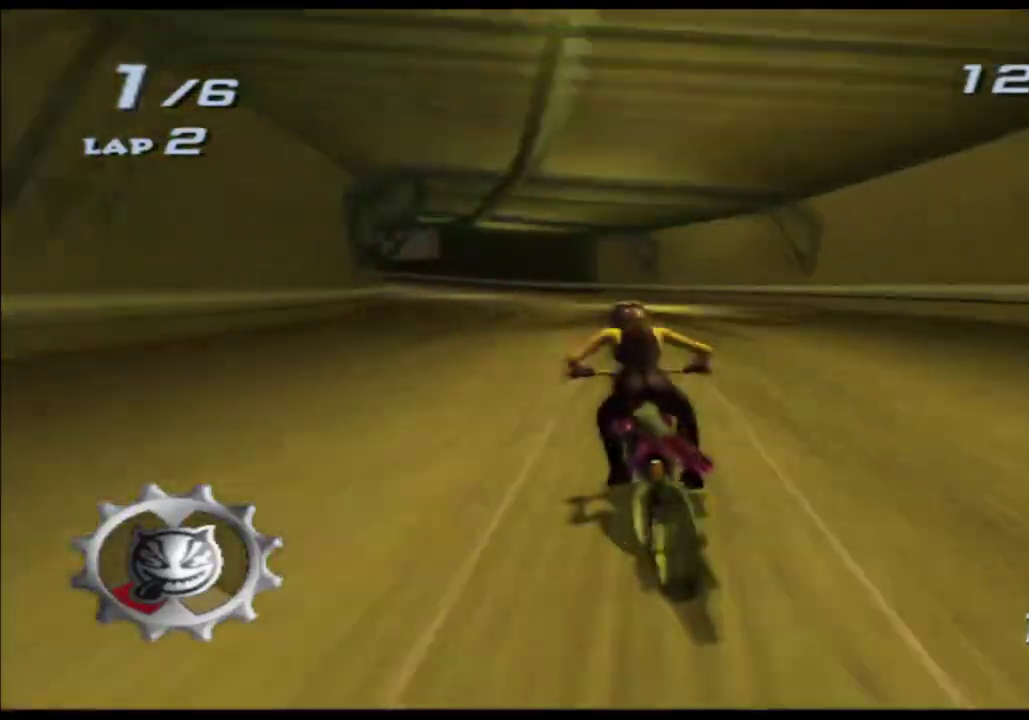
{"buttons": ["A", "X"], "left_stick": "center", "right_stick": "center", "events": [[117, "left_stick", "left"], [367, "left_stick", "center"]]}
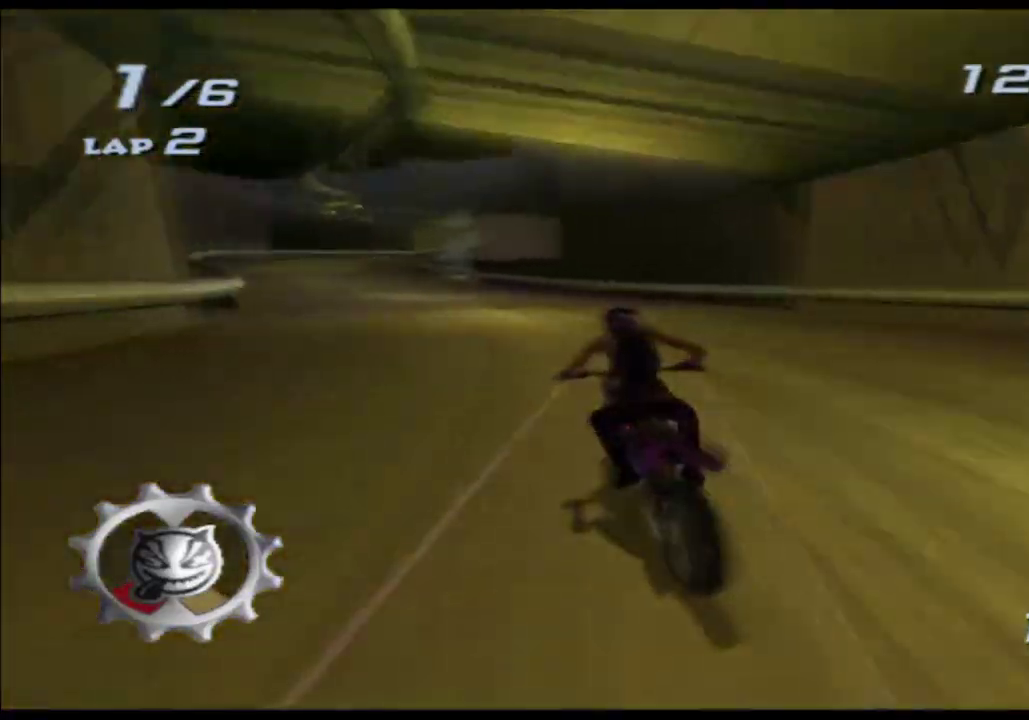
{"buttons": ["A", "X"], "left_stick": "left", "right_stick": "center", "events": [[50, "left_stick", "left"], [333, "left_stick", "center"], [483, "left_stick", "left"]]}
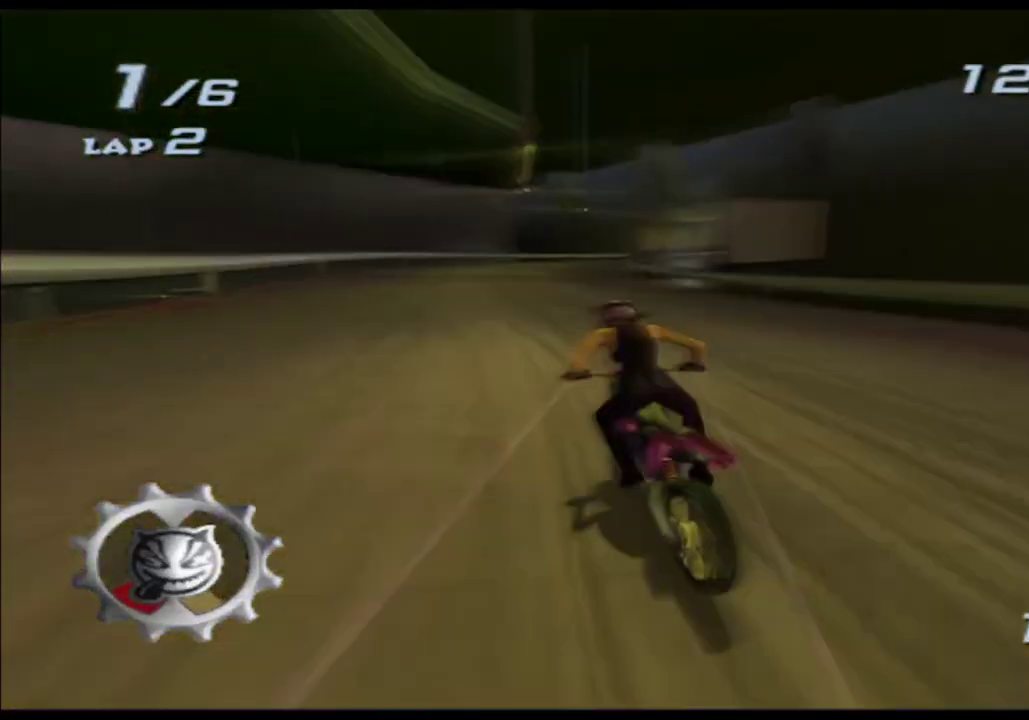
{"buttons": ["A", "X"], "left_stick": "right", "right_stick": "center", "events": [[133, "left_stick", "center"], [300, "left_stick", "right"]]}
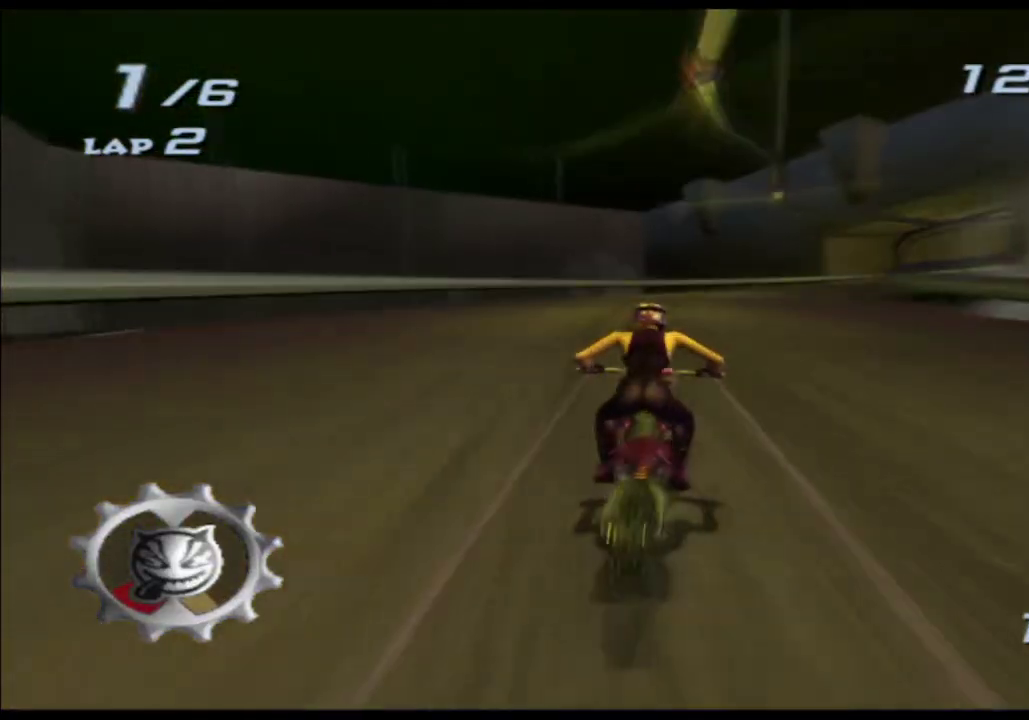
{"buttons": ["A", "X"], "left_stick": "center", "right_stick": "center"}
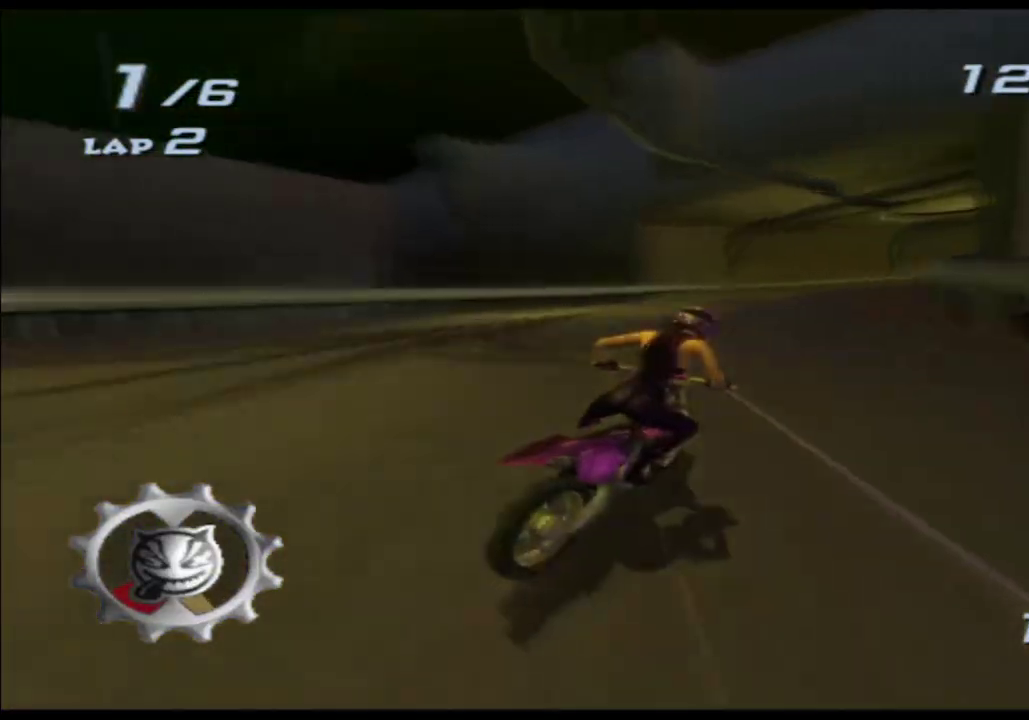
{"buttons": ["A", "X"], "left_stick": "center", "right_stick": "center"}
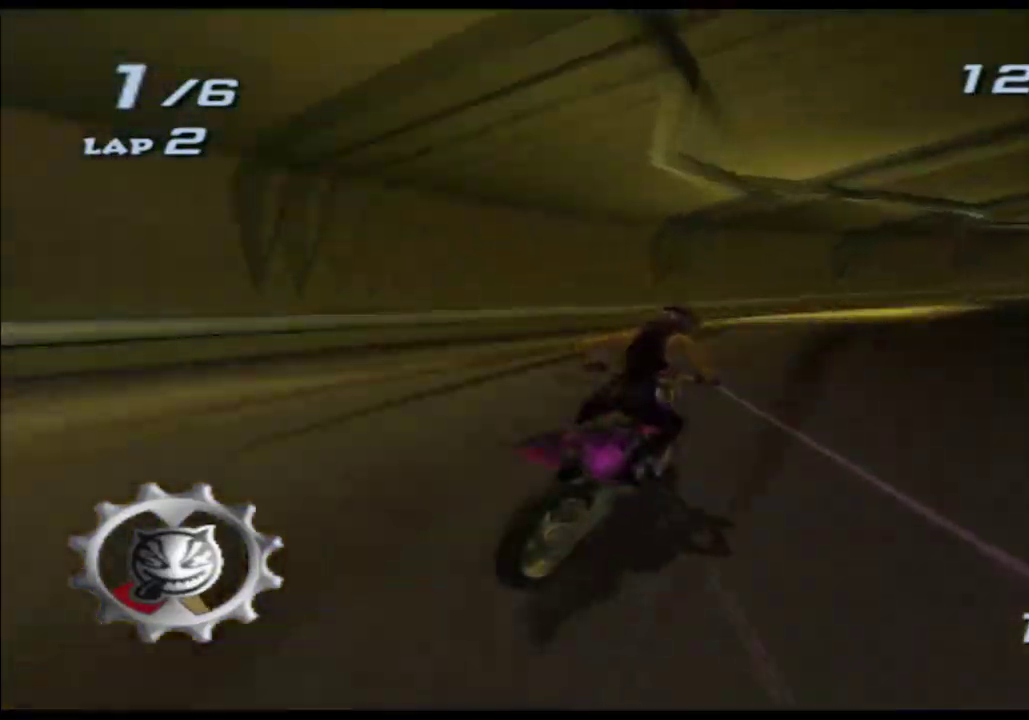
{"buttons": ["A", "X"], "left_stick": "center", "right_stick": "center"}
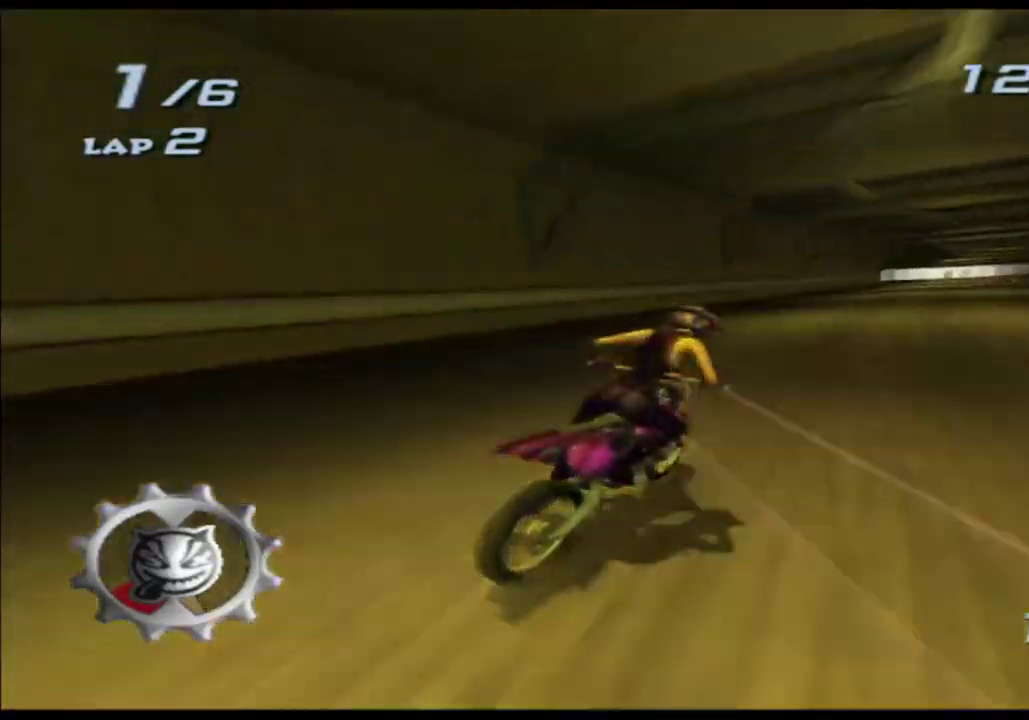
{"buttons": ["A", "X"], "left_stick": "center", "right_stick": "center"}
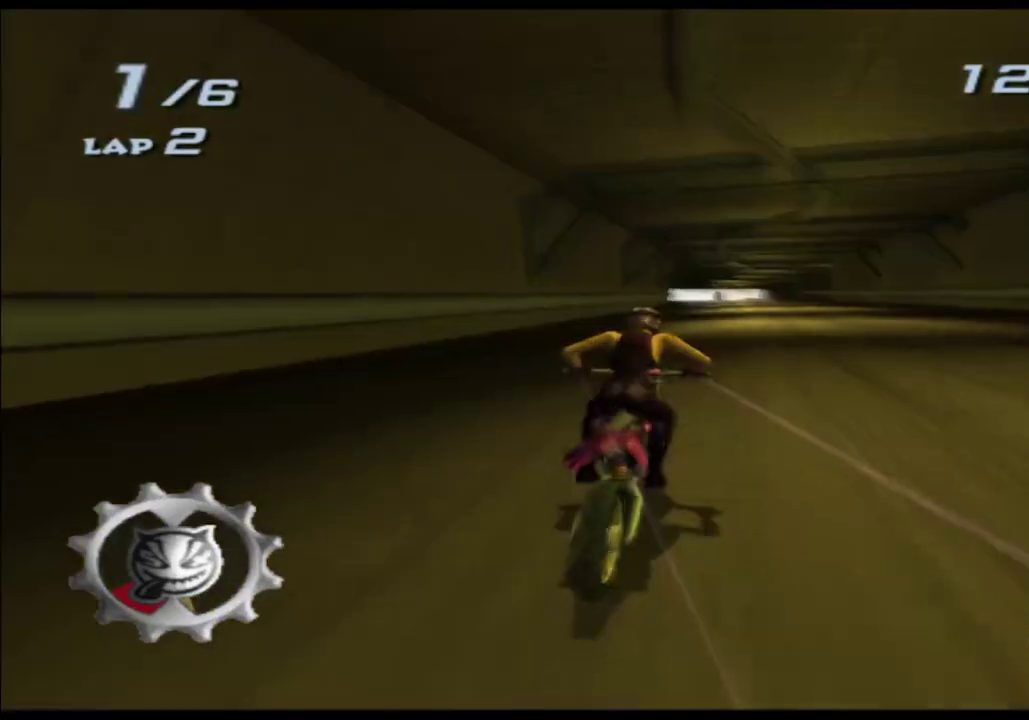
{"buttons": ["A", "X"], "left_stick": "center", "right_stick": "center", "events": []}
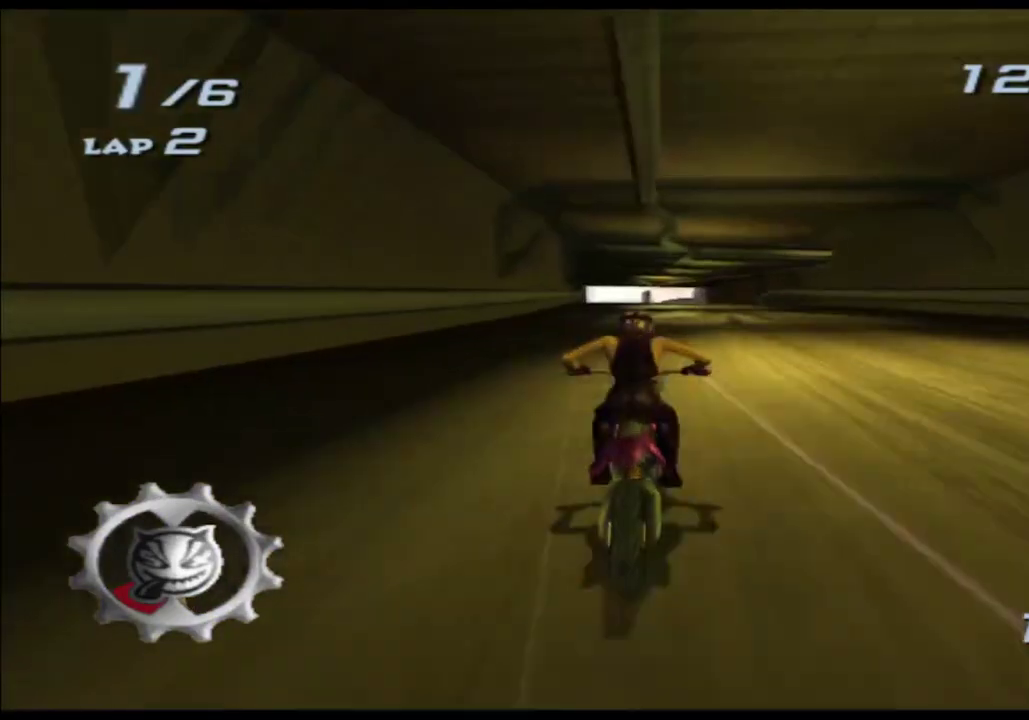
{"buttons": ["A", "X"], "left_stick": "center", "right_stick": "center", "events": [[67, "left_stick", "left"], [217, "left_stick", "center"]]}
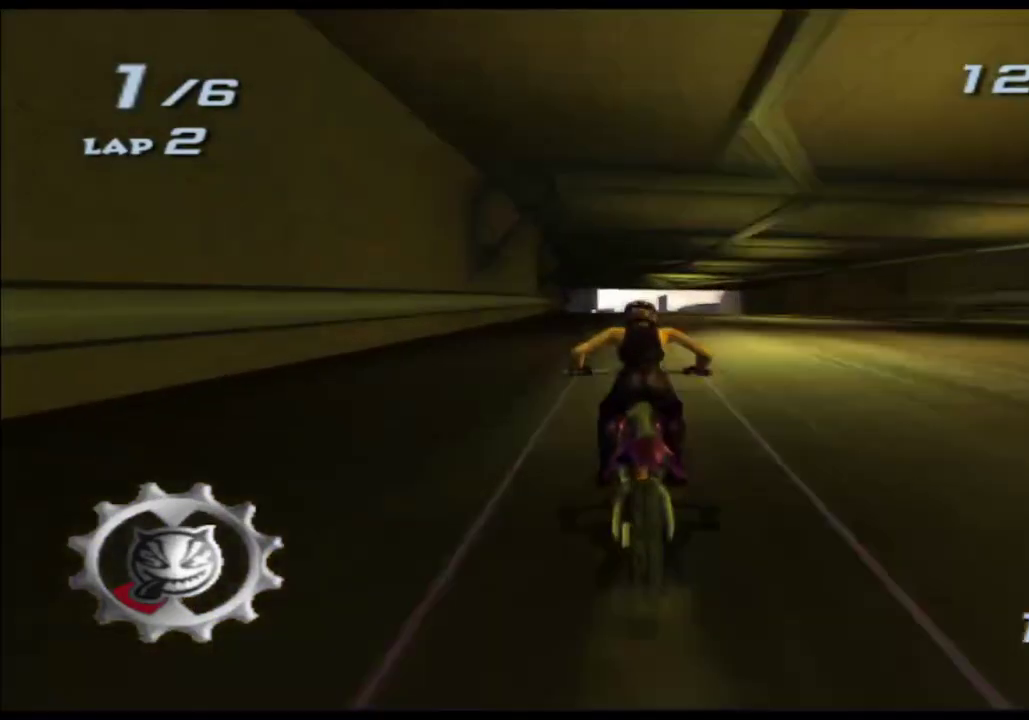
{"buttons": ["A", "X"], "left_stick": "center", "right_stick": "center", "events": []}
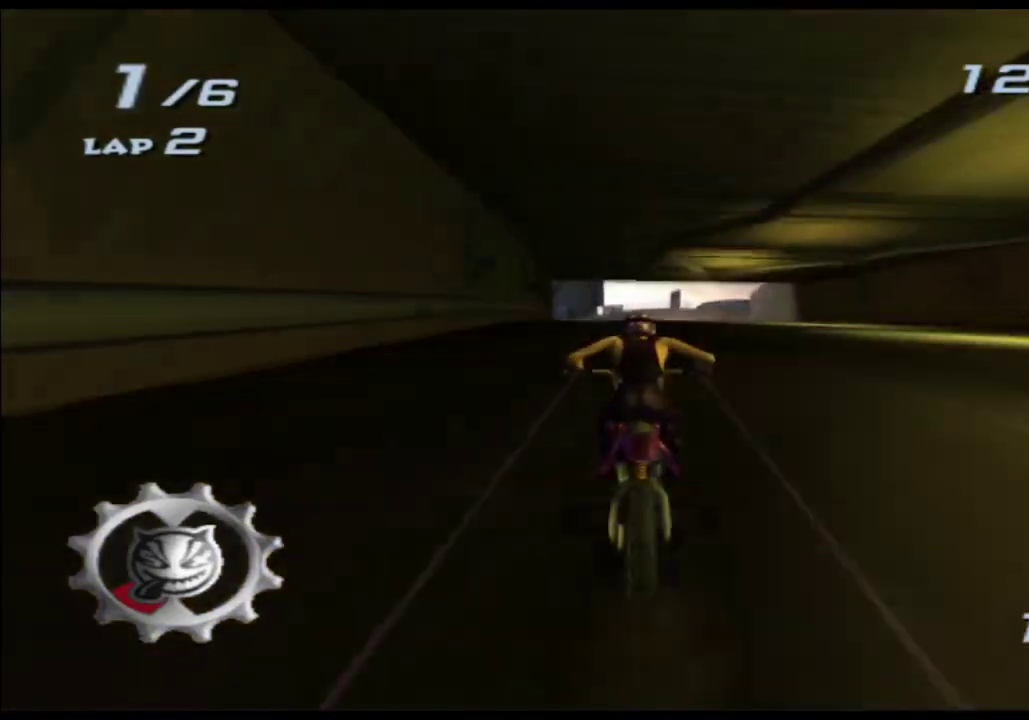
{"buttons": ["A", "X"], "left_stick": "center", "right_stick": "center", "events": []}
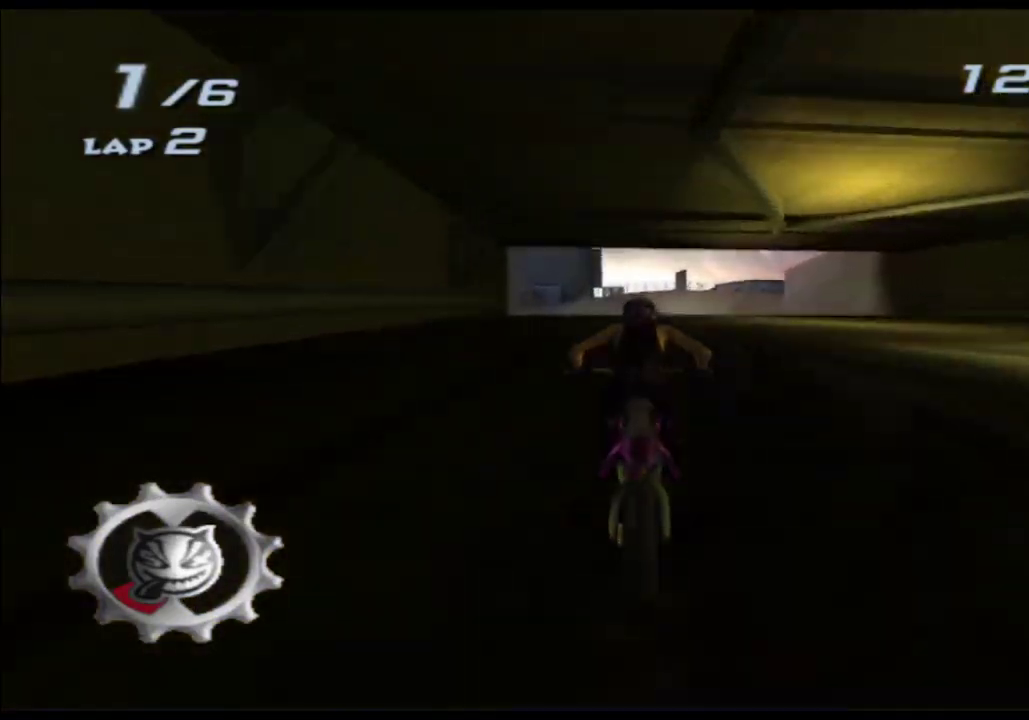
{"buttons": ["A", "X"], "left_stick": "center", "right_stick": "center", "events": [[183, "left_stick", "up-right"], [333, "left_stick", "center"]]}
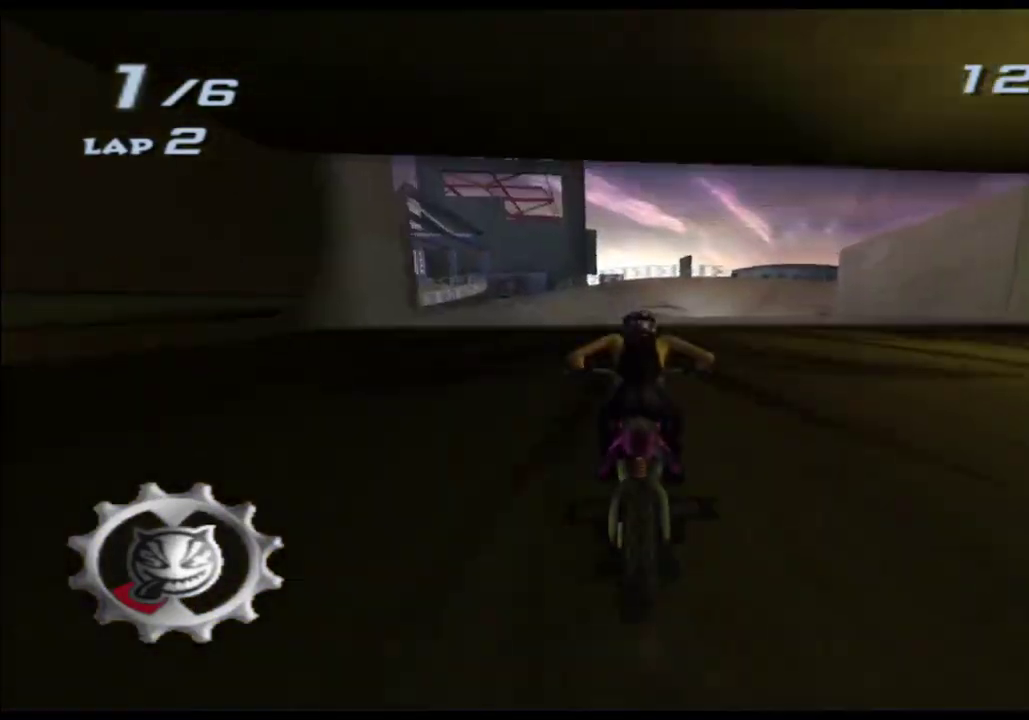
{"buttons": ["A", "X"], "left_stick": "right", "right_stick": "center", "events": [[117, "left_stick", "right"], [283, "left_stick", "center"], [467, "left_stick", "right"]]}
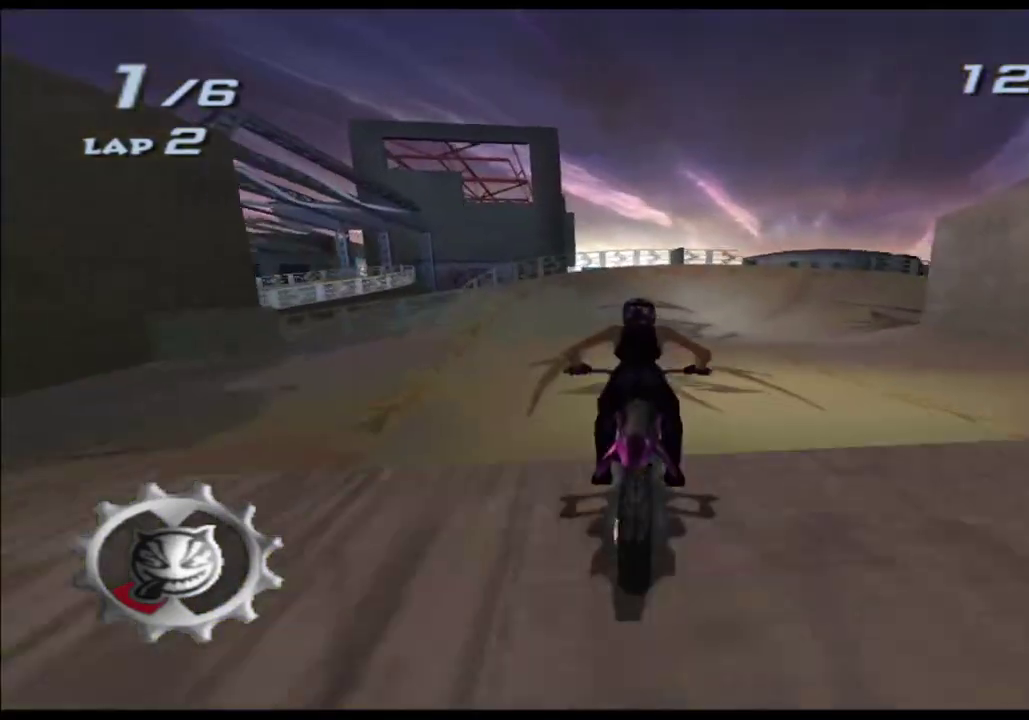
{"buttons": ["A", "X"], "left_stick": "right", "right_stick": "center", "events": [[167, "left_stick", "up-right"], [283, "left_stick", "right"], [433, "left_stick", "up-right"], [483, "left_stick", "right"]]}
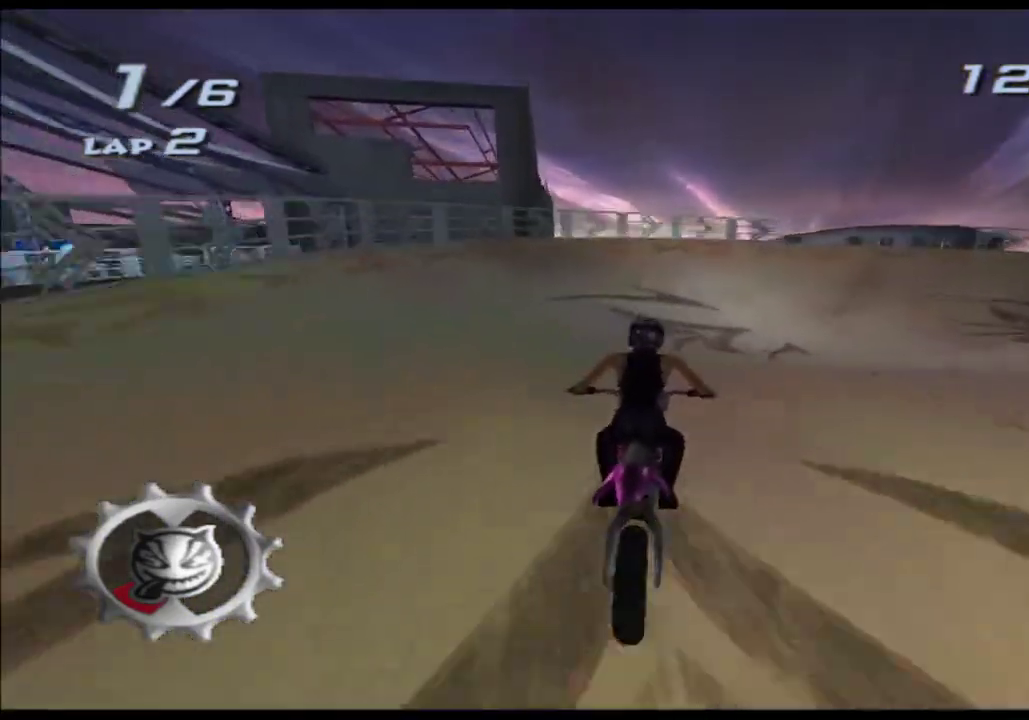
{"buttons": ["A", "X"], "left_stick": "right", "right_stick": "center", "events": [[350, "left_stick", "up-right"], [467, "left_stick", "right"]]}
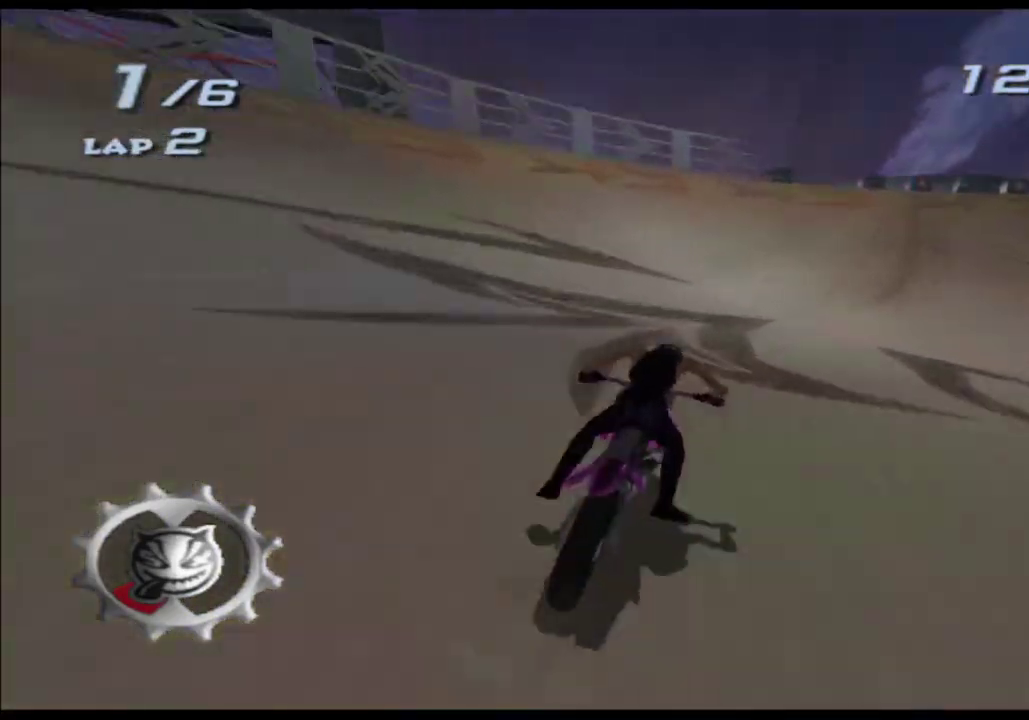
{"buttons": ["A", "X"], "left_stick": "left", "right_stick": "center", "events": [[150, "left_stick", "up-right"], [233, "left_stick", "center"], [450, "left_stick", "left"]]}
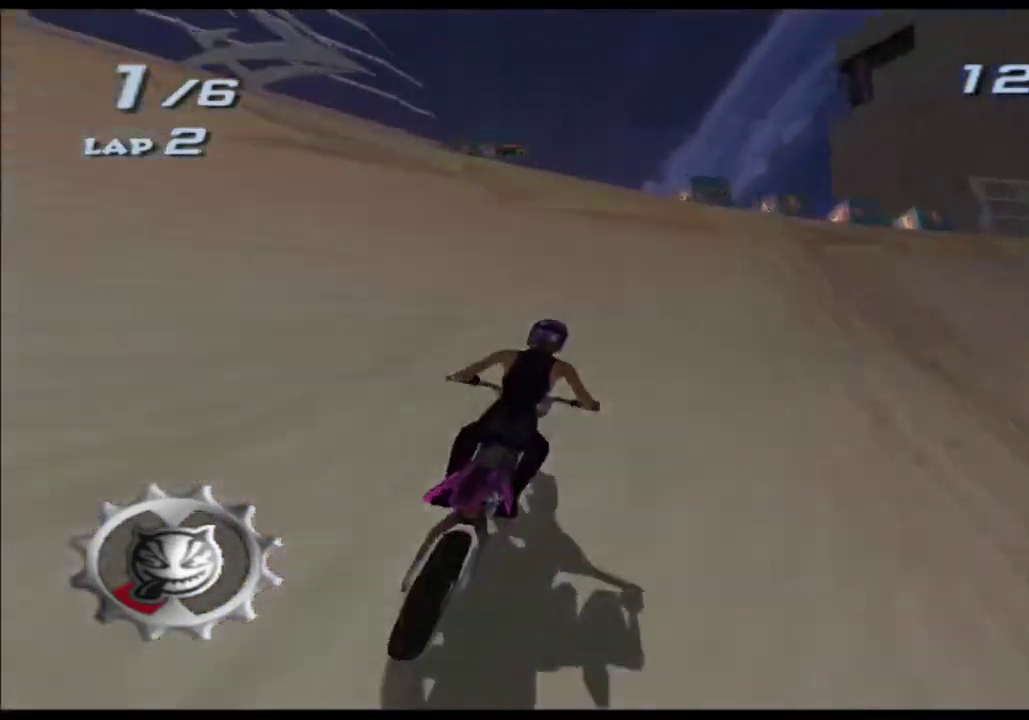
{"buttons": ["A", "X"], "left_stick": "down", "right_stick": "center", "events": [[17, "left_stick", "down-left"], [183, "left_stick", "down"]]}